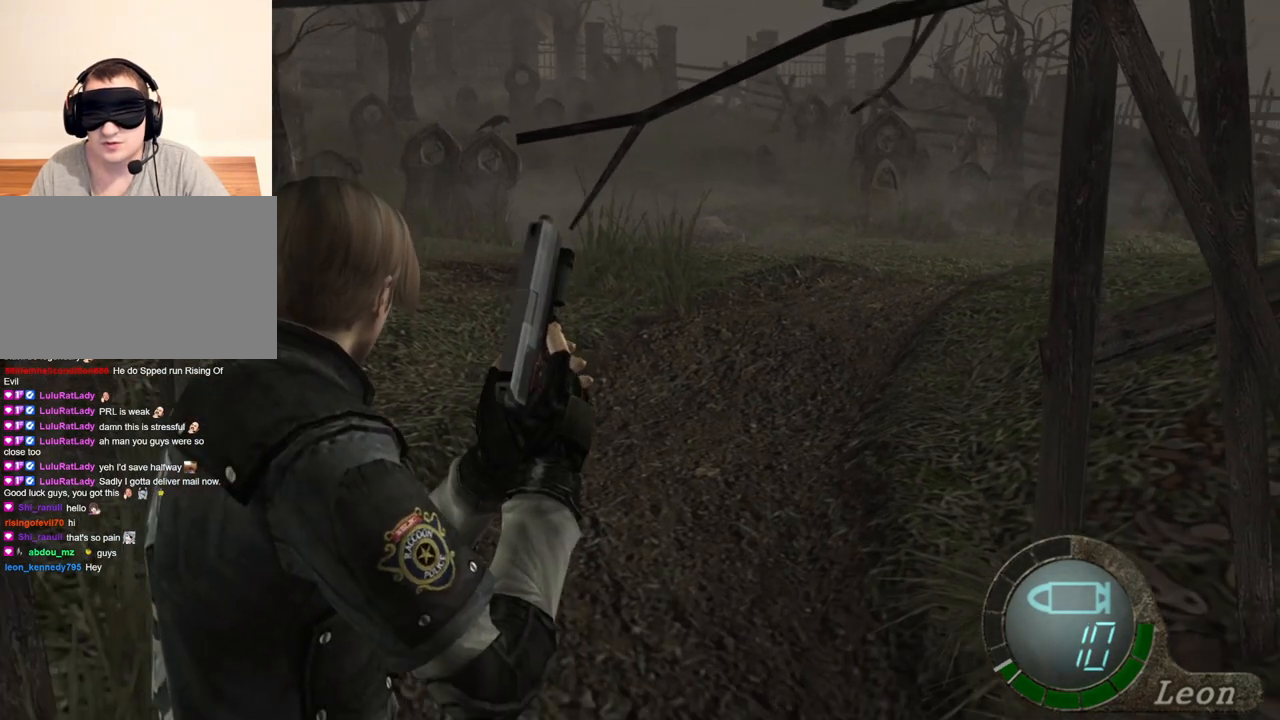
Gameplay with keyboard and mouse; each line is a JSON object with the keys and mouse buttons held at the frame after it. "events" lists presses ("down") and releases ("up") of "1", "2", "3", "4", "5", "a", "alt", "b", "c", "ctrl", "d", "e", "f", "g", "q", "r", "s", "shift", "space", "t", "tab", "tilde", "v", "w", "x", "z", "mouse_left", "mouse_wheel", "mouse_right", "mouse_mb4" and "mouse_mb5" between this image and that frame as [ms after this image, input, new state], when the widget could be followed in between. "mouse_left", "mouse_wheel", "mouse_right", "mouse_mb4", "mouse_mb5" = the "left", "wheel", "right", "mb4", "mb5" buttons of the "mouse" list. No other keys are recorded. "wheel" means that the mouse wheel is clicked or scrolled. Mouse movement is not recorded.
{"keys": ["s"], "mouse": [], "events": [[283, "s", "down"]]}
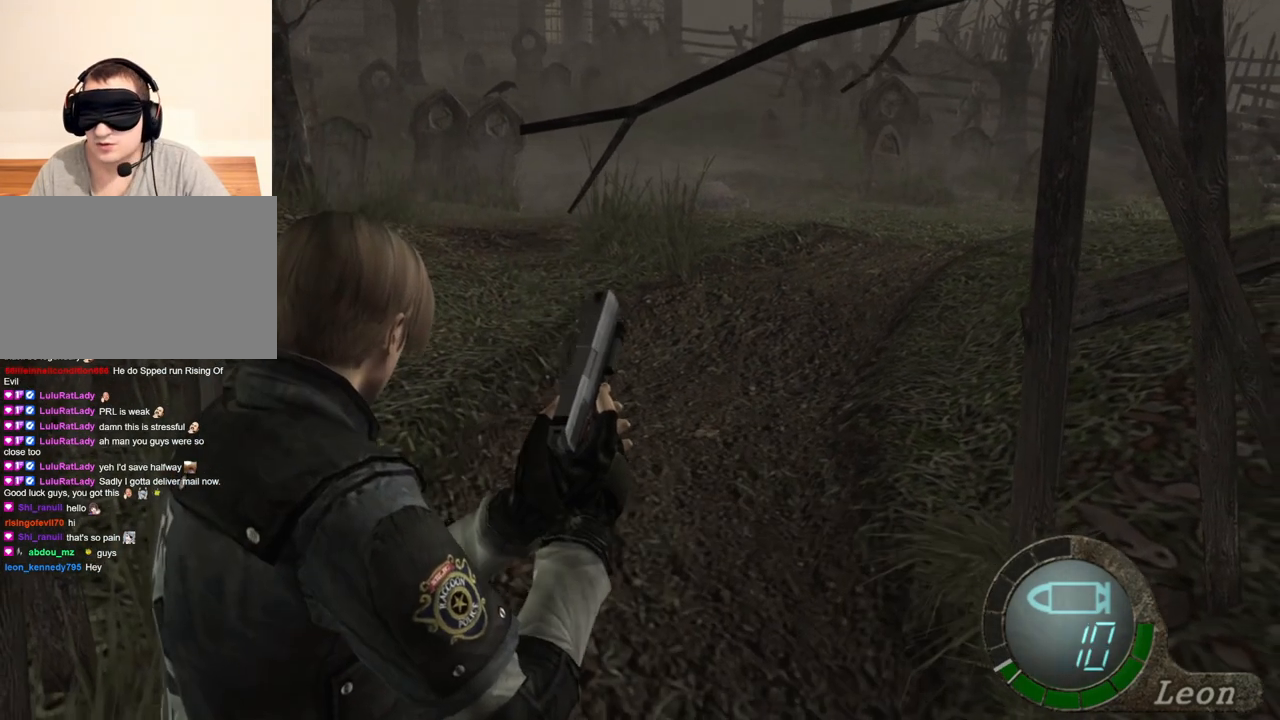
{"keys": ["s"], "mouse": [], "events": []}
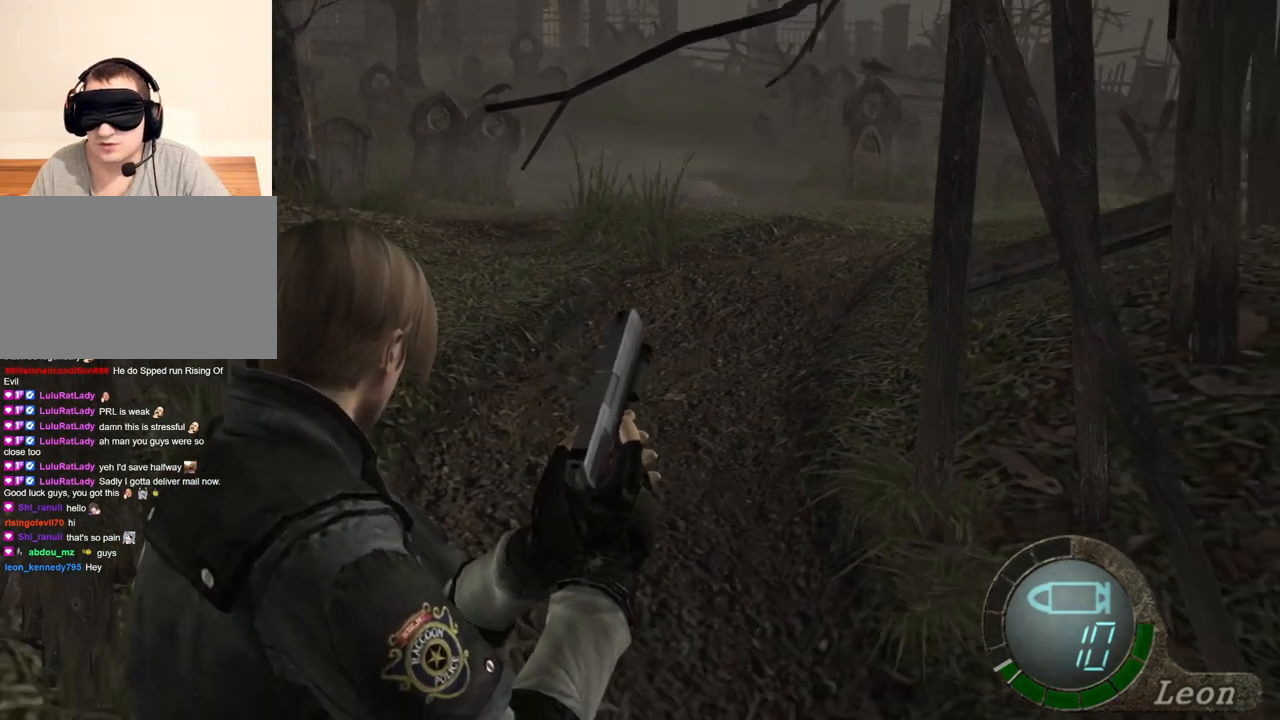
{"keys": ["s"], "mouse": [], "events": []}
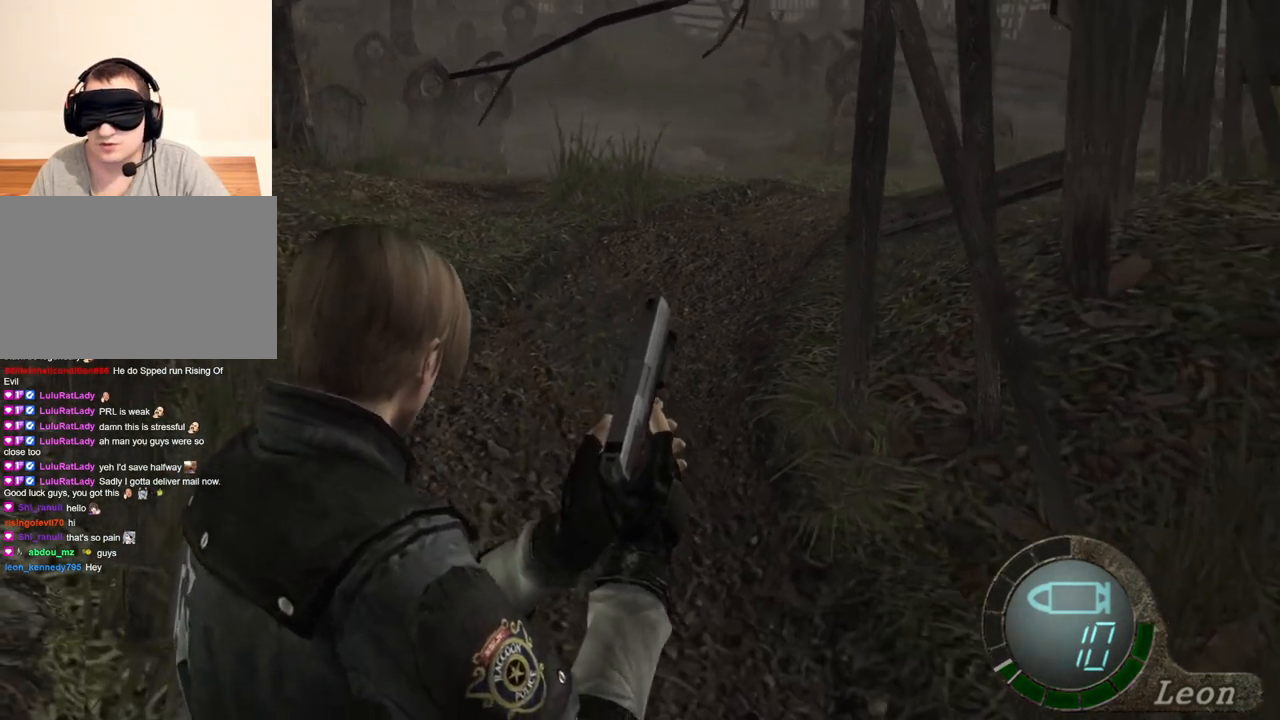
{"keys": ["s"], "mouse": [], "events": []}
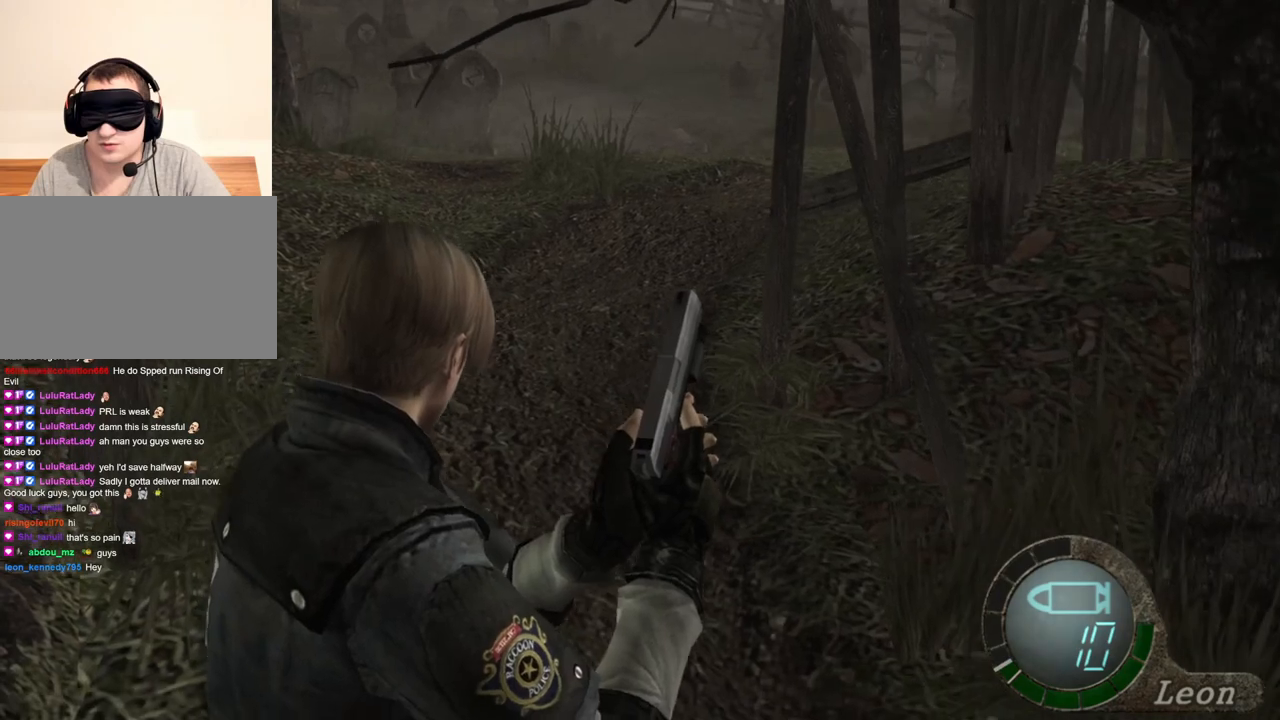
{"keys": ["s"], "mouse": [], "events": []}
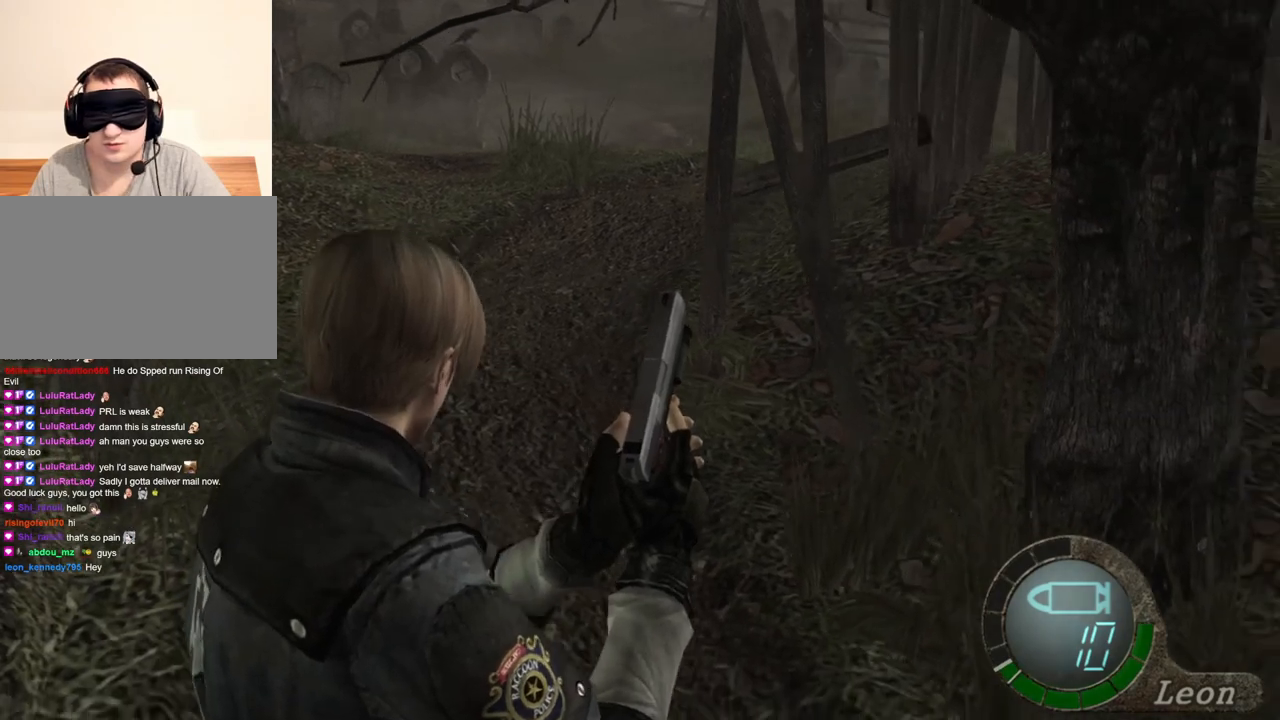
{"keys": ["s"], "mouse": [], "events": []}
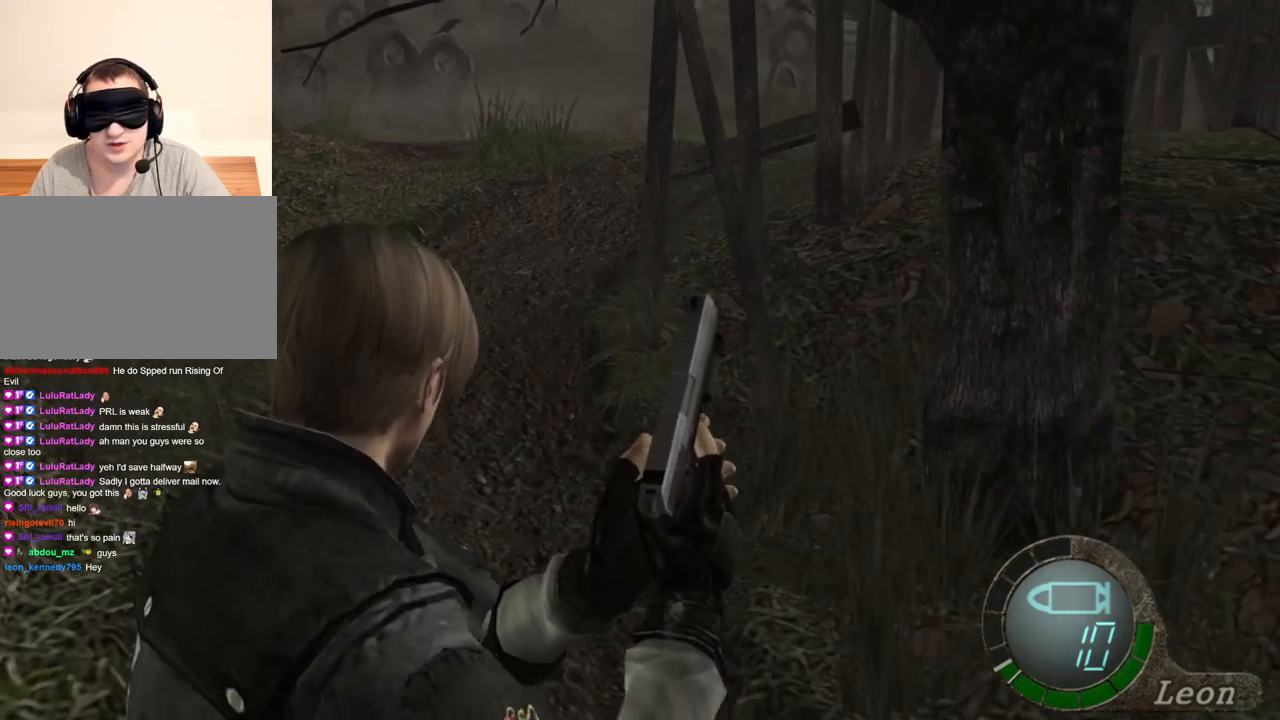
{"keys": [], "mouse": [], "events": [[350, "s", "up"]]}
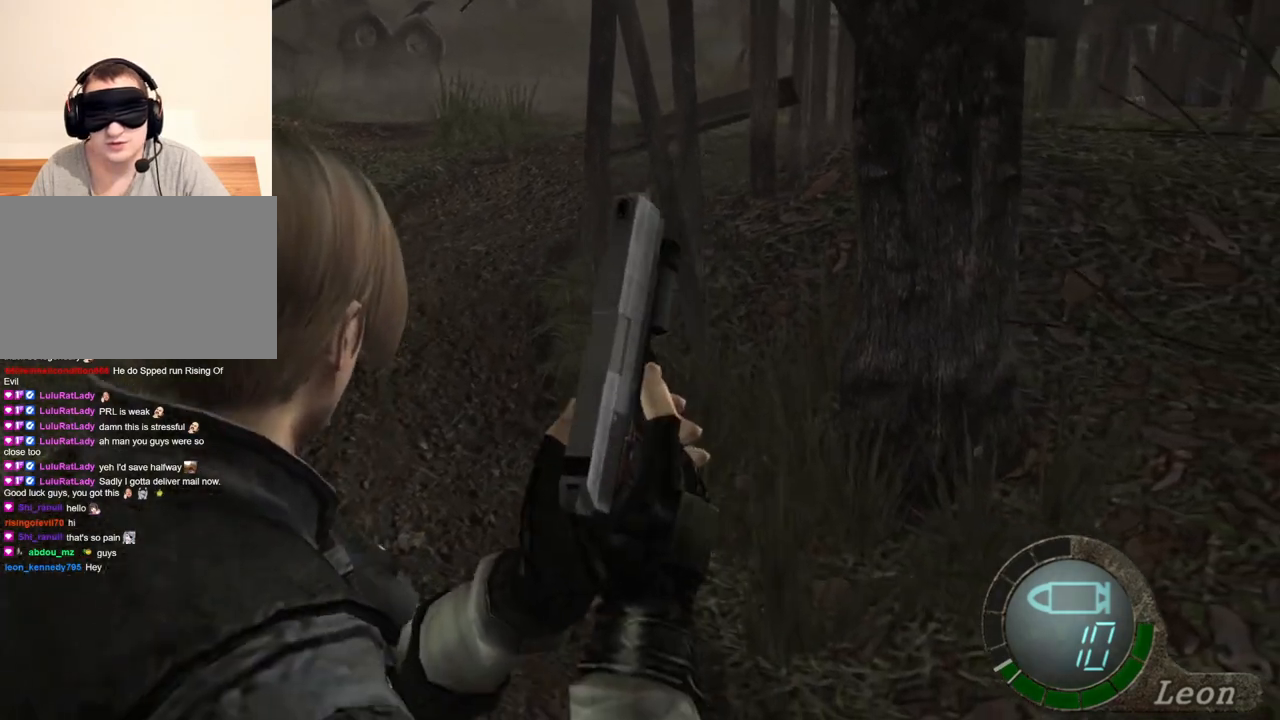
{"keys": ["s"], "mouse": [], "events": [[217, "s", "down"]]}
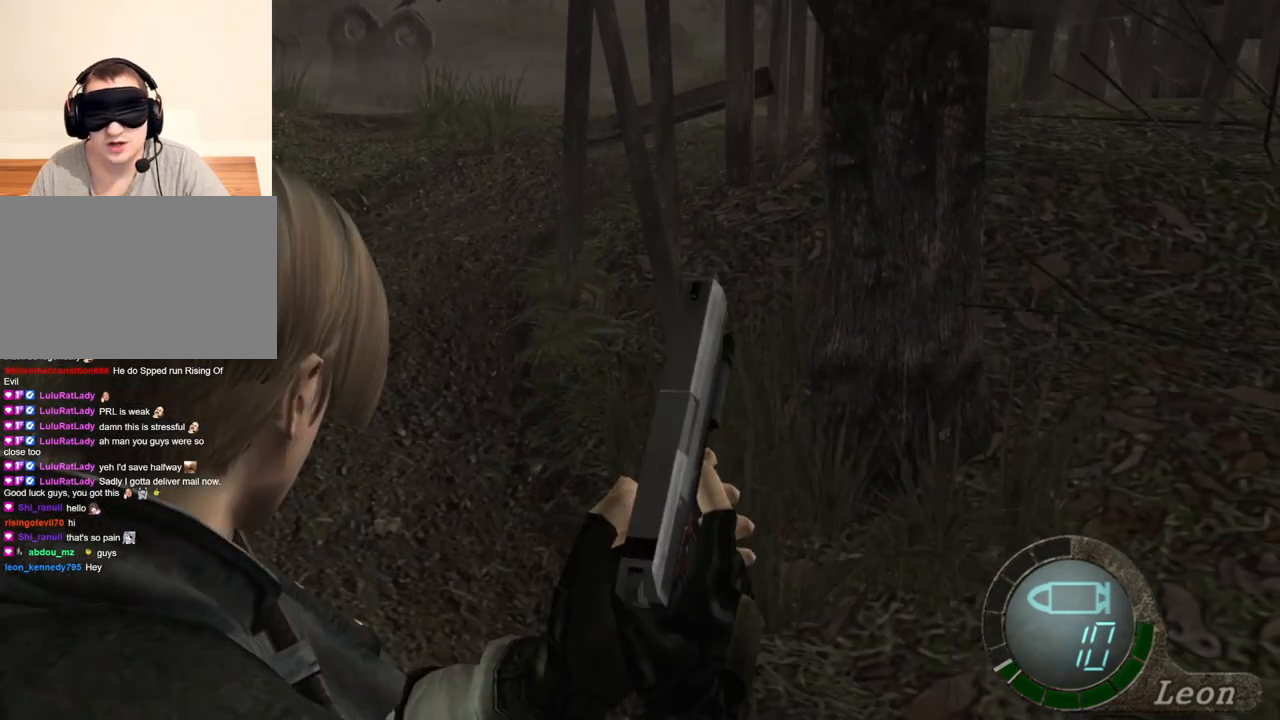
{"keys": ["s"], "mouse": [], "events": []}
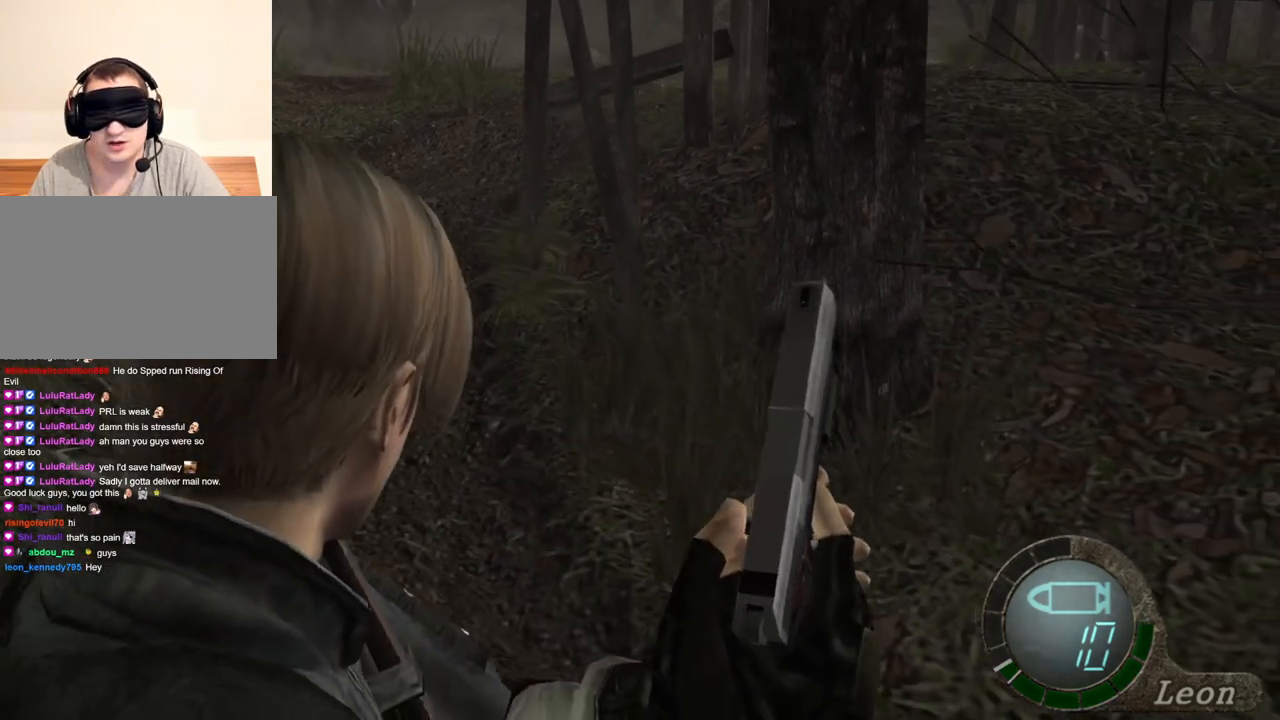
{"keys": [], "mouse": [], "events": [[117, "s", "up"]]}
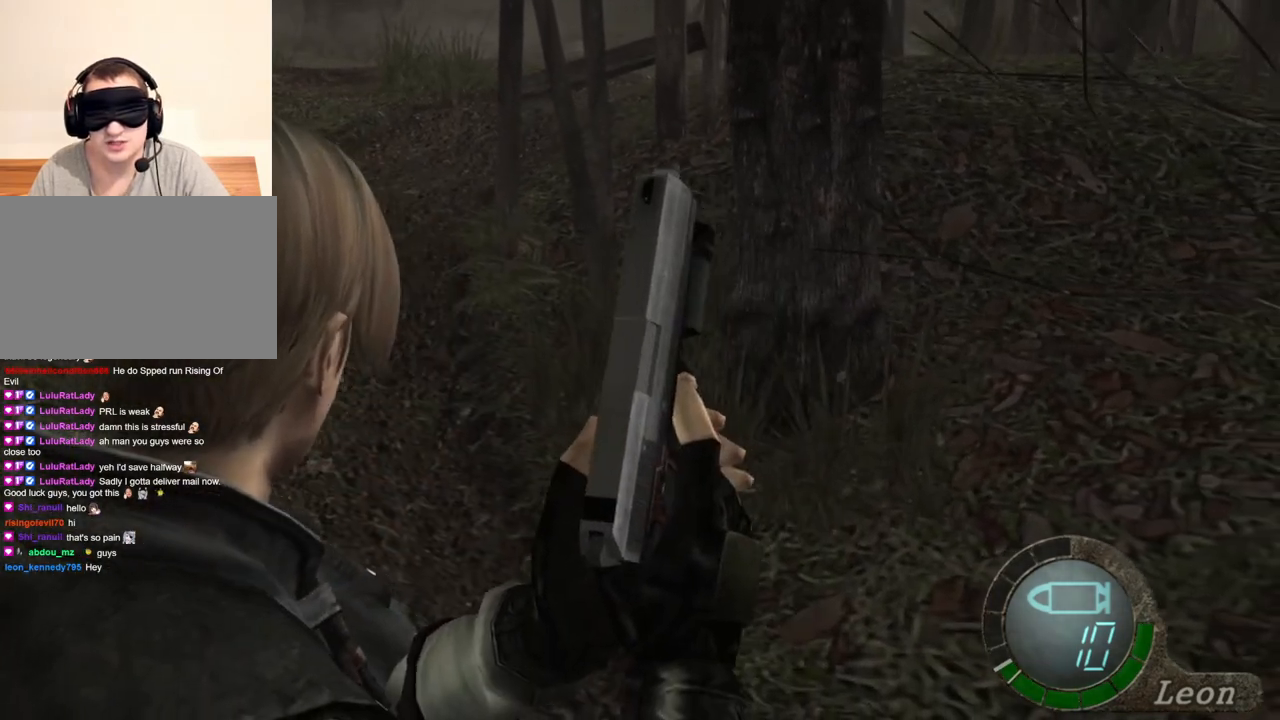
{"keys": [], "mouse": [], "events": []}
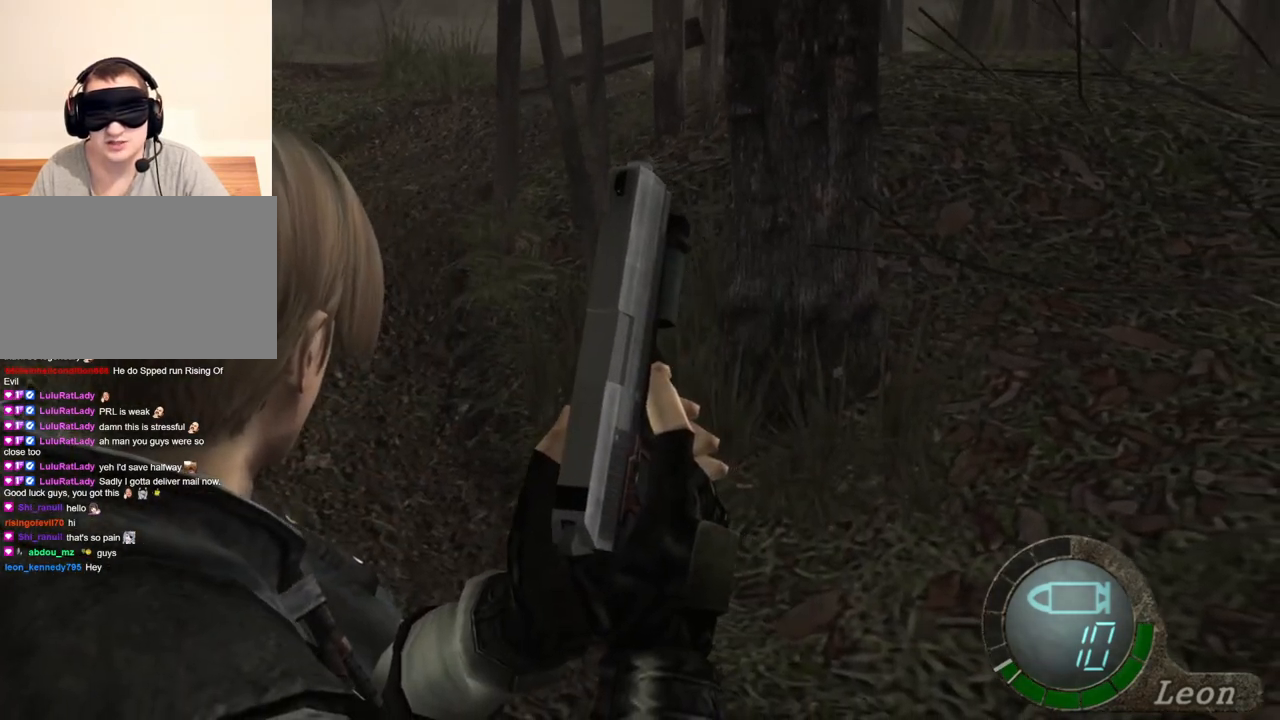
{"keys": [], "mouse": [], "events": []}
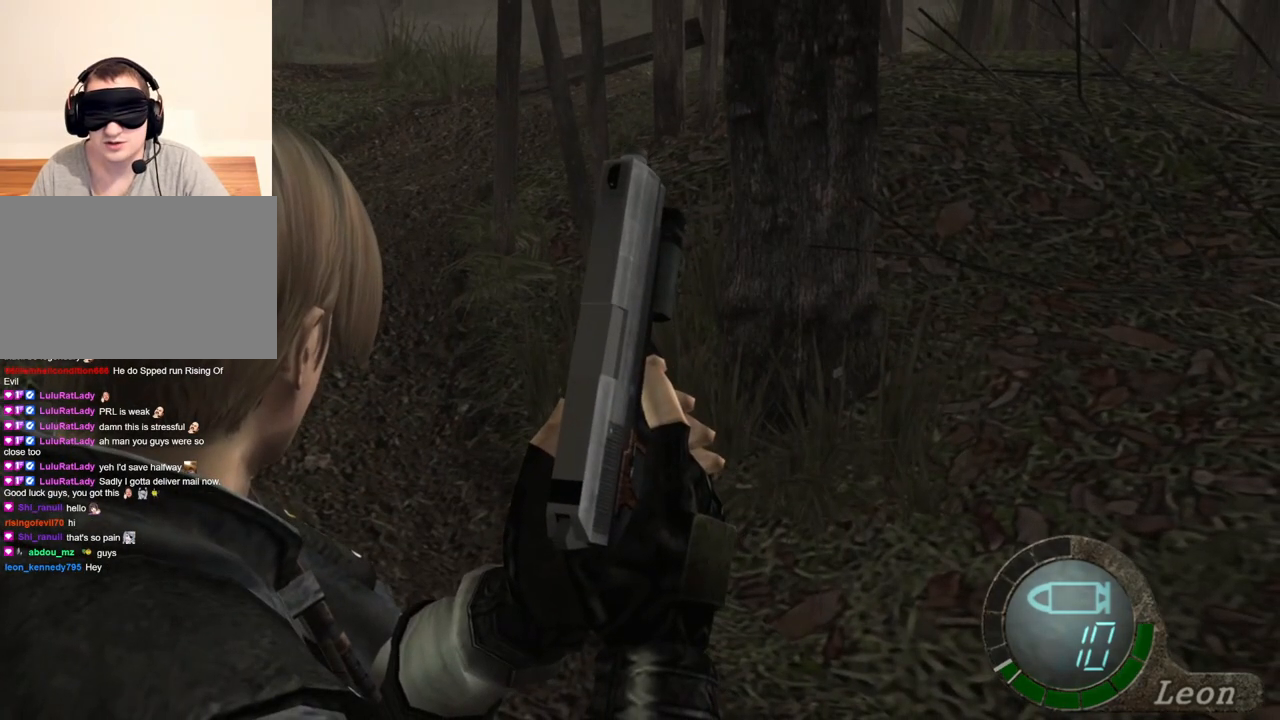
{"keys": [], "mouse": [], "events": []}
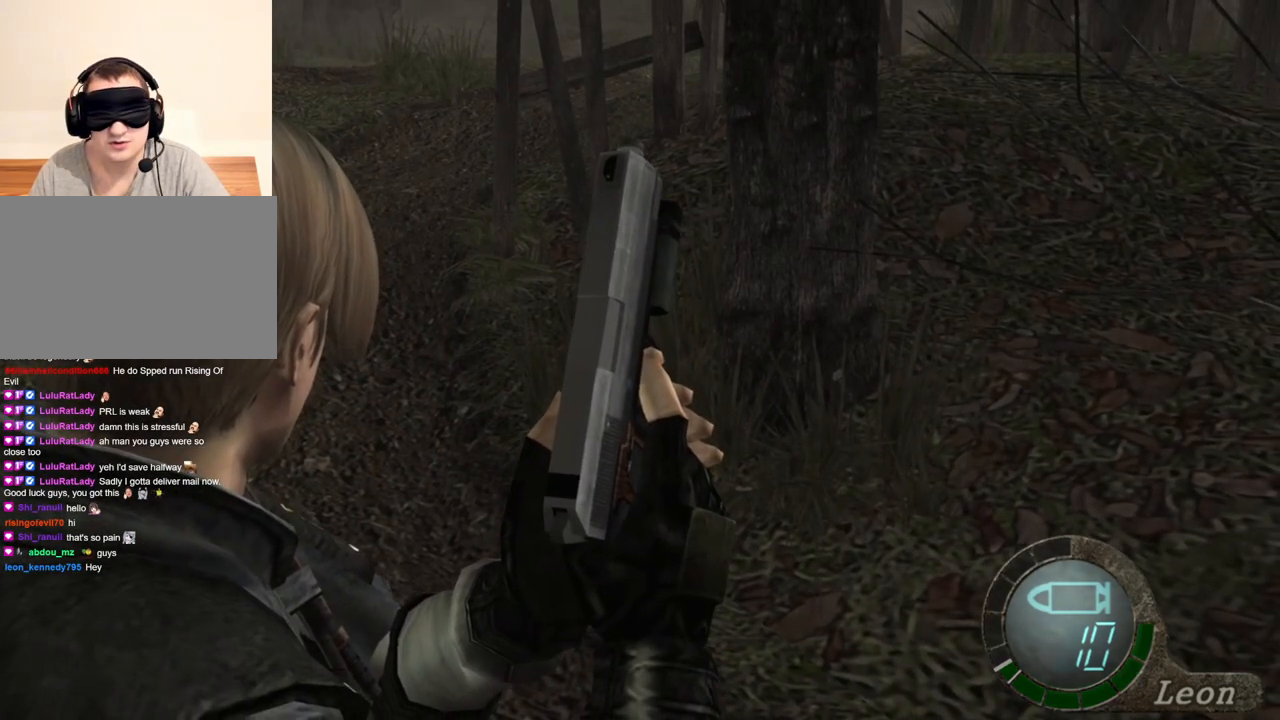
{"keys": [], "mouse": [], "events": []}
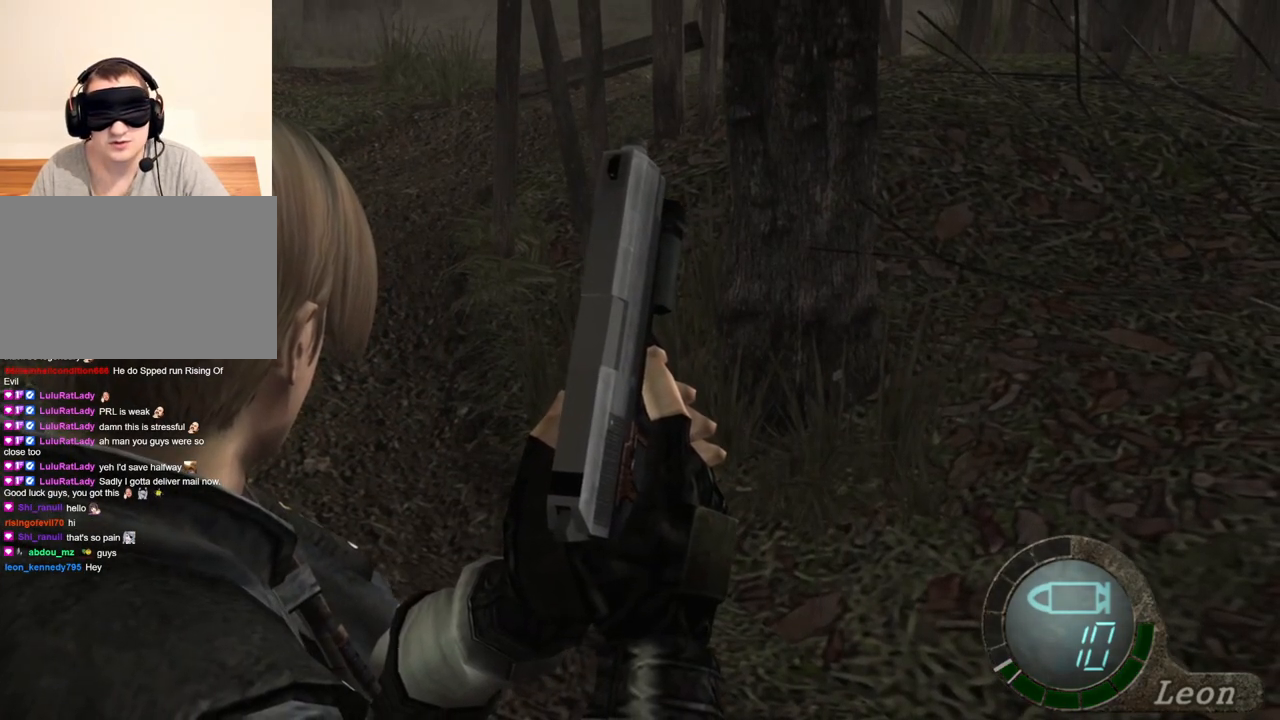
{"keys": [], "mouse": [], "events": []}
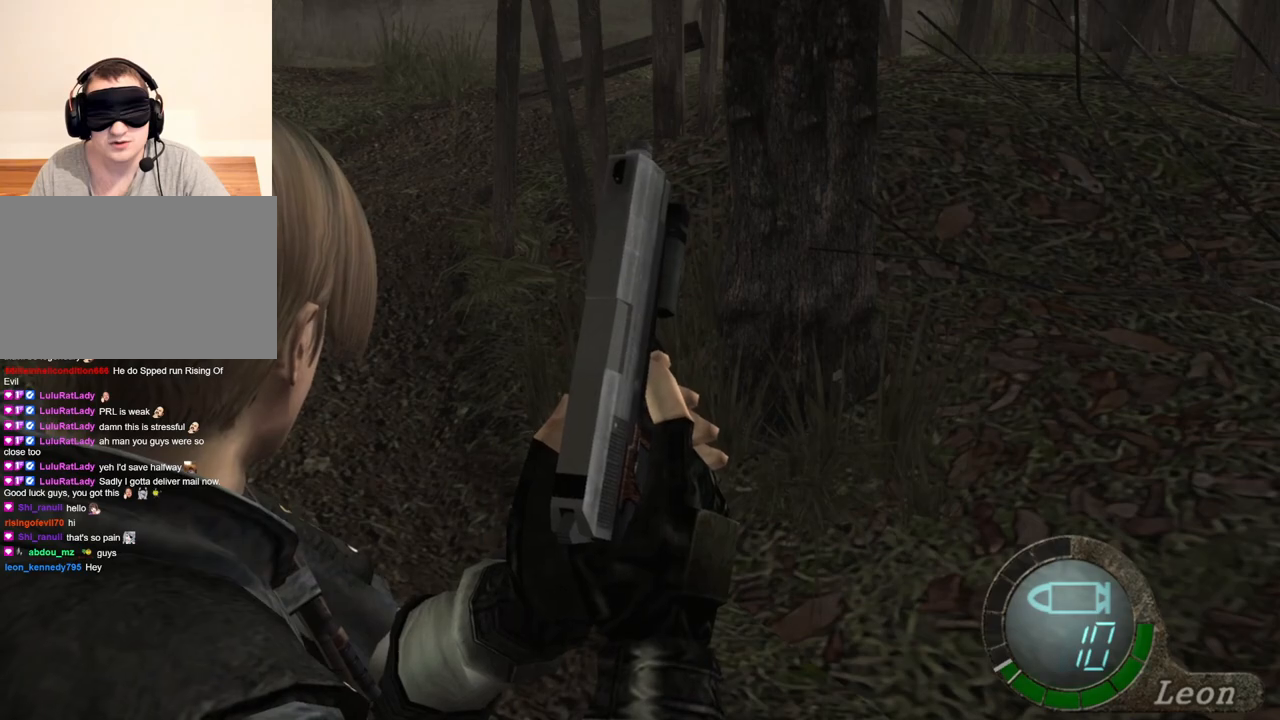
{"keys": [], "mouse": [], "events": [[217, "a", "down"], [317, "a", "up"], [383, "a", "down"], [483, "a", "up"]]}
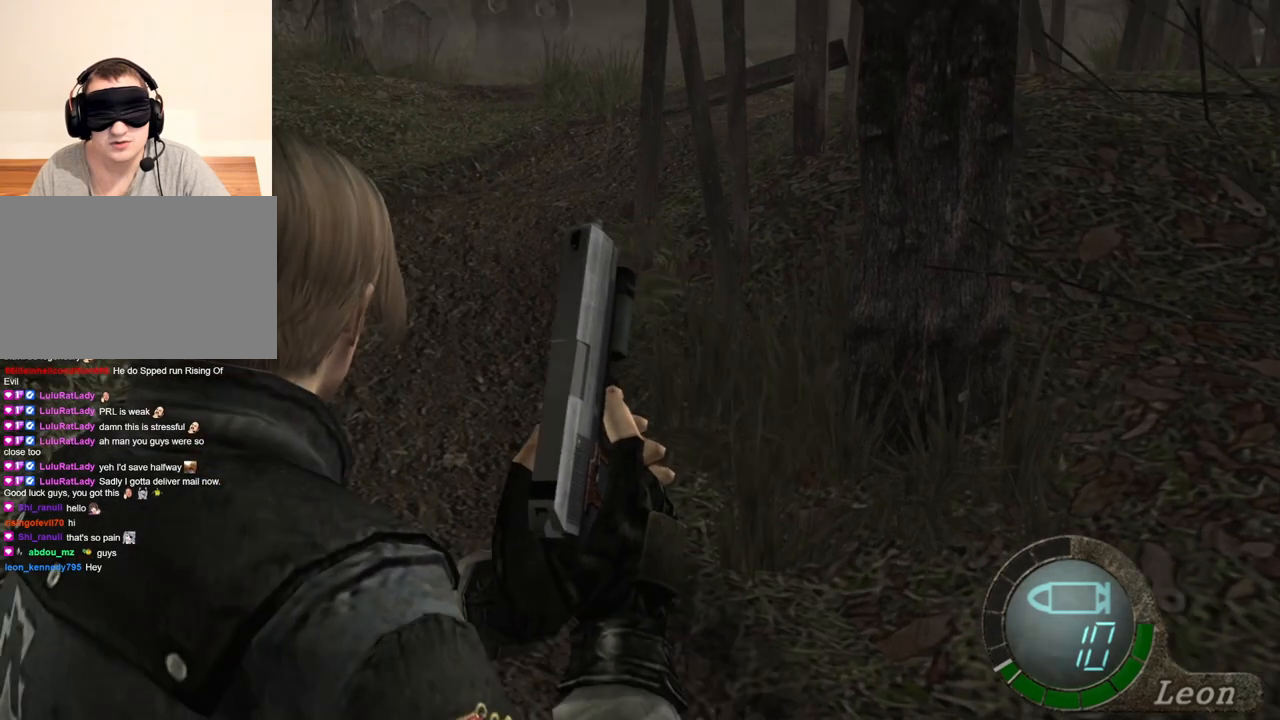
{"keys": [], "mouse": [], "events": [[50, "a", "down"], [117, "a", "up"], [183, "a", "down"], [317, "a", "up"], [383, "a", "down"], [450, "a", "up"]]}
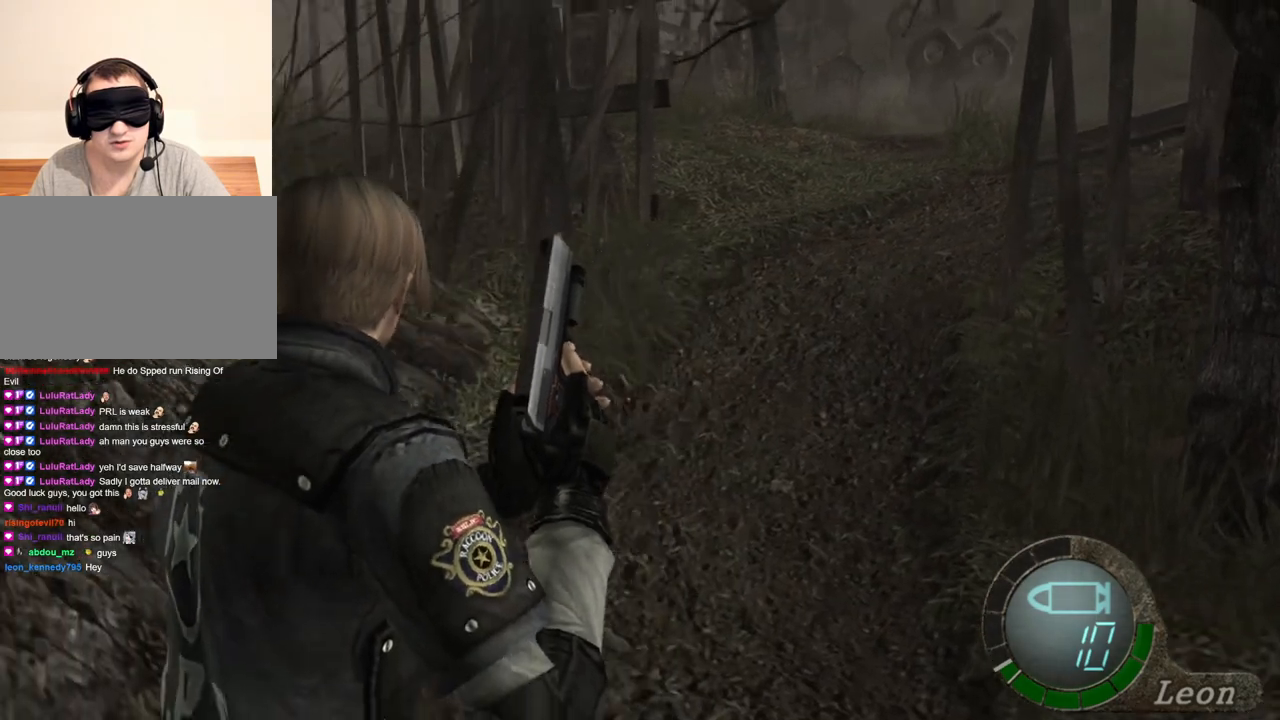
{"keys": [], "mouse": [], "events": [[17, "a", "down"], [150, "a", "up"]]}
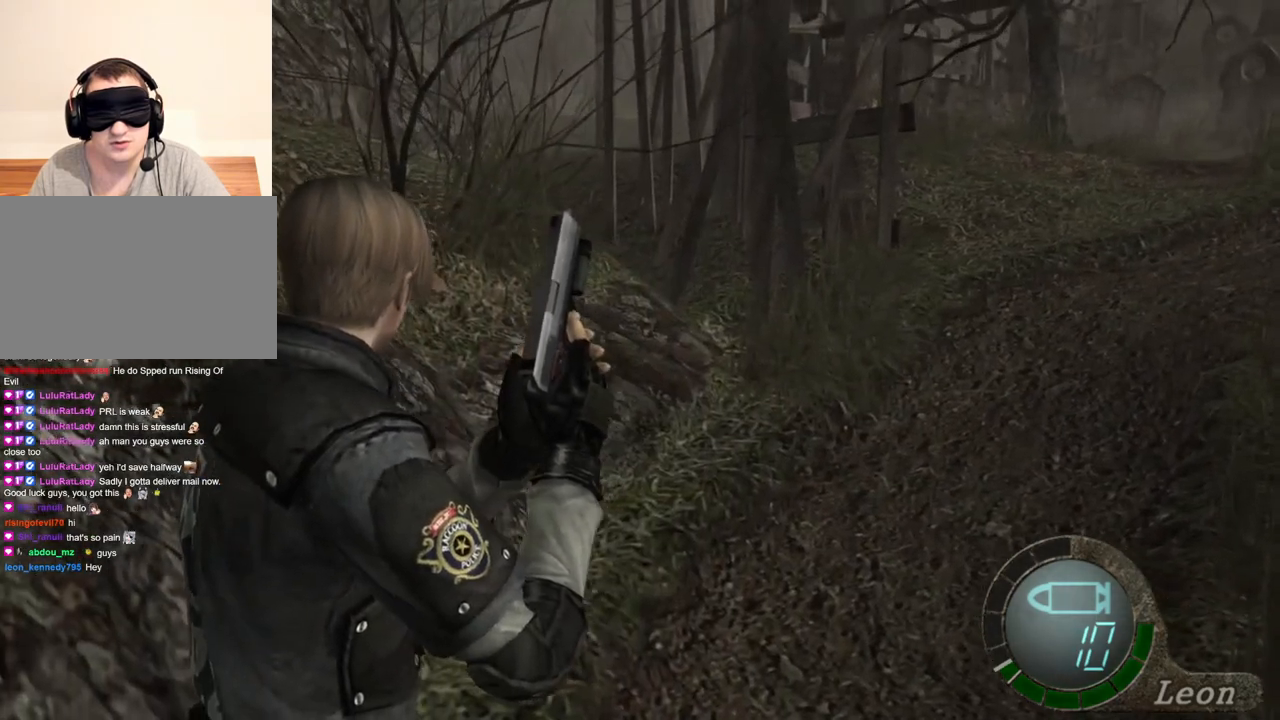
{"keys": [], "mouse": [], "events": []}
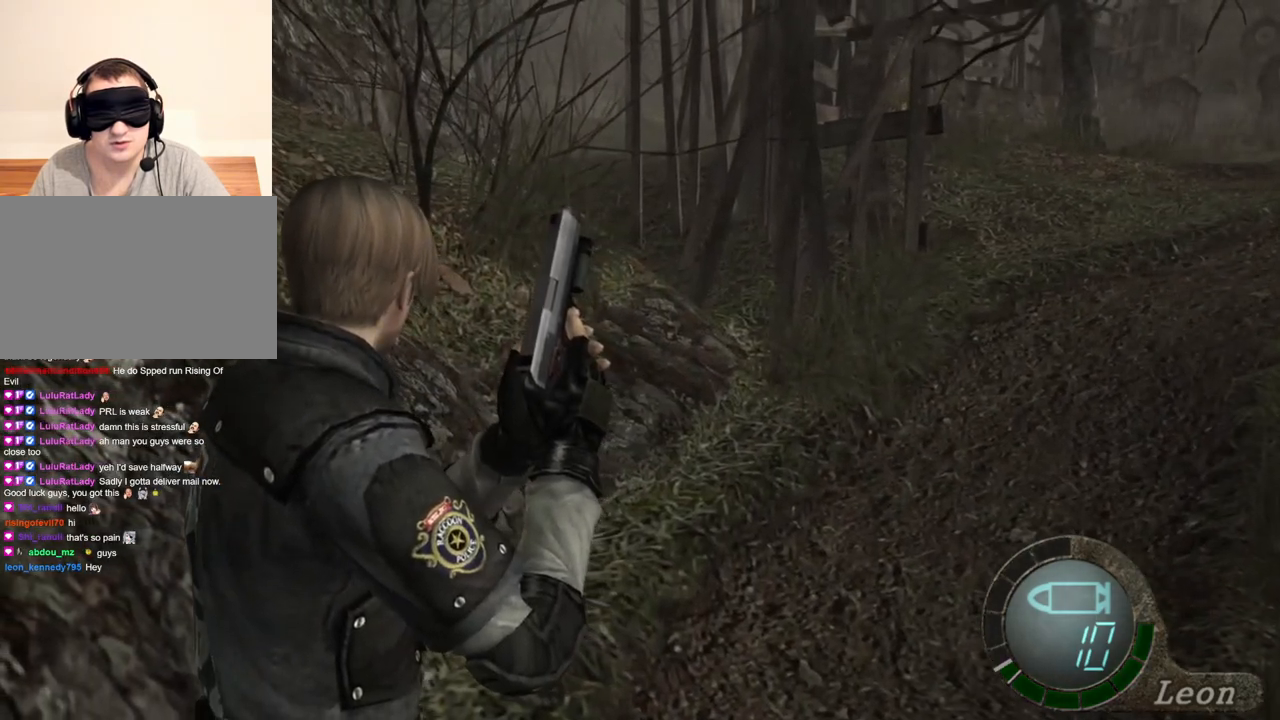
{"keys": [], "mouse": [], "events": []}
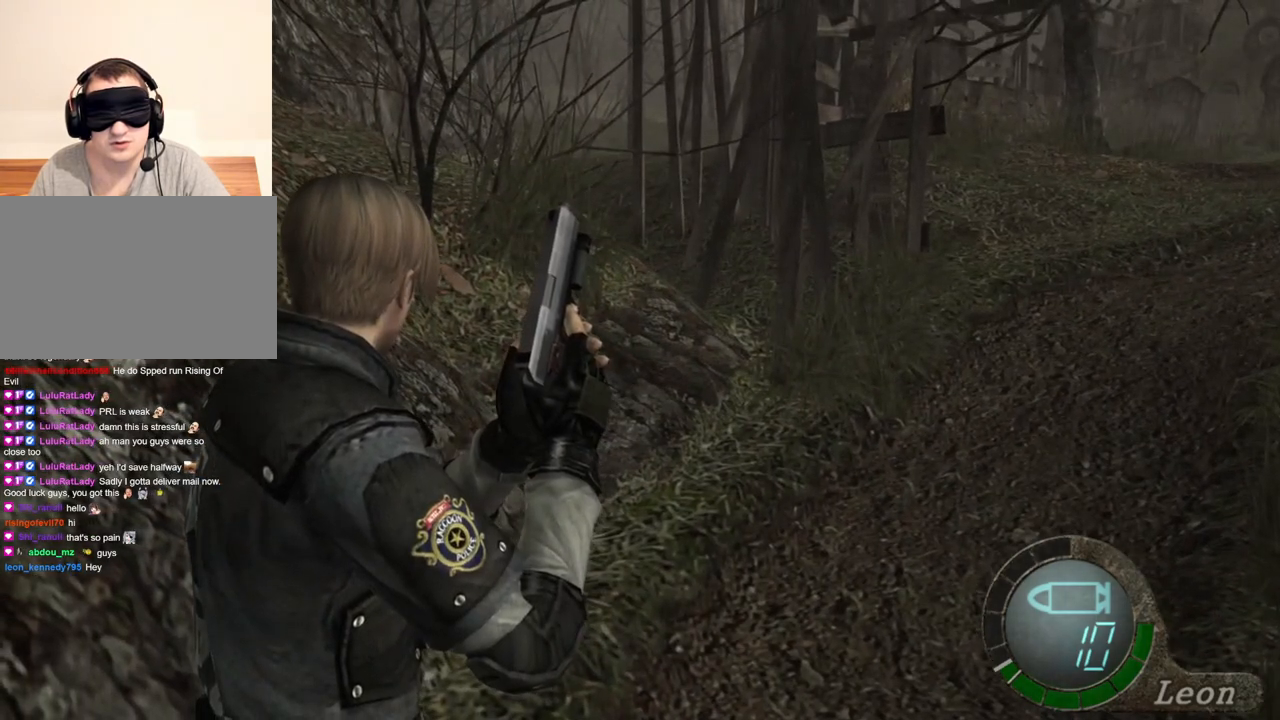
{"keys": [], "mouse": [], "events": []}
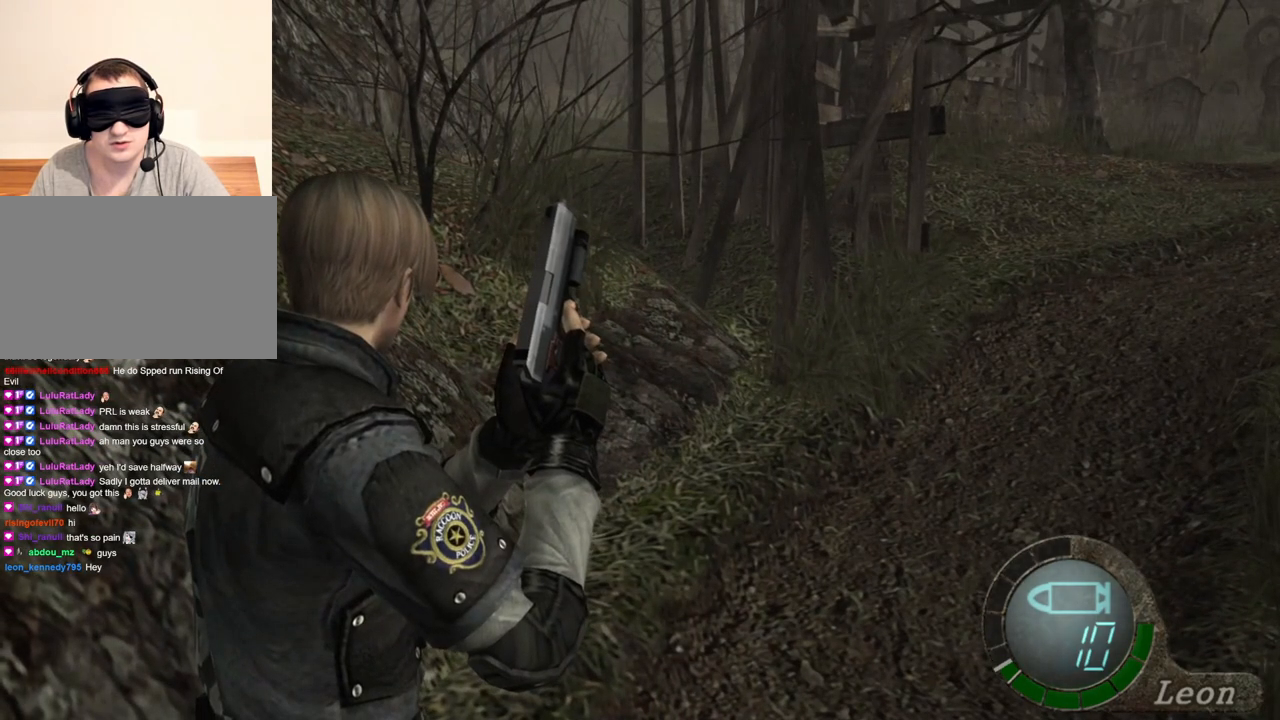
{"keys": [], "mouse": [], "events": []}
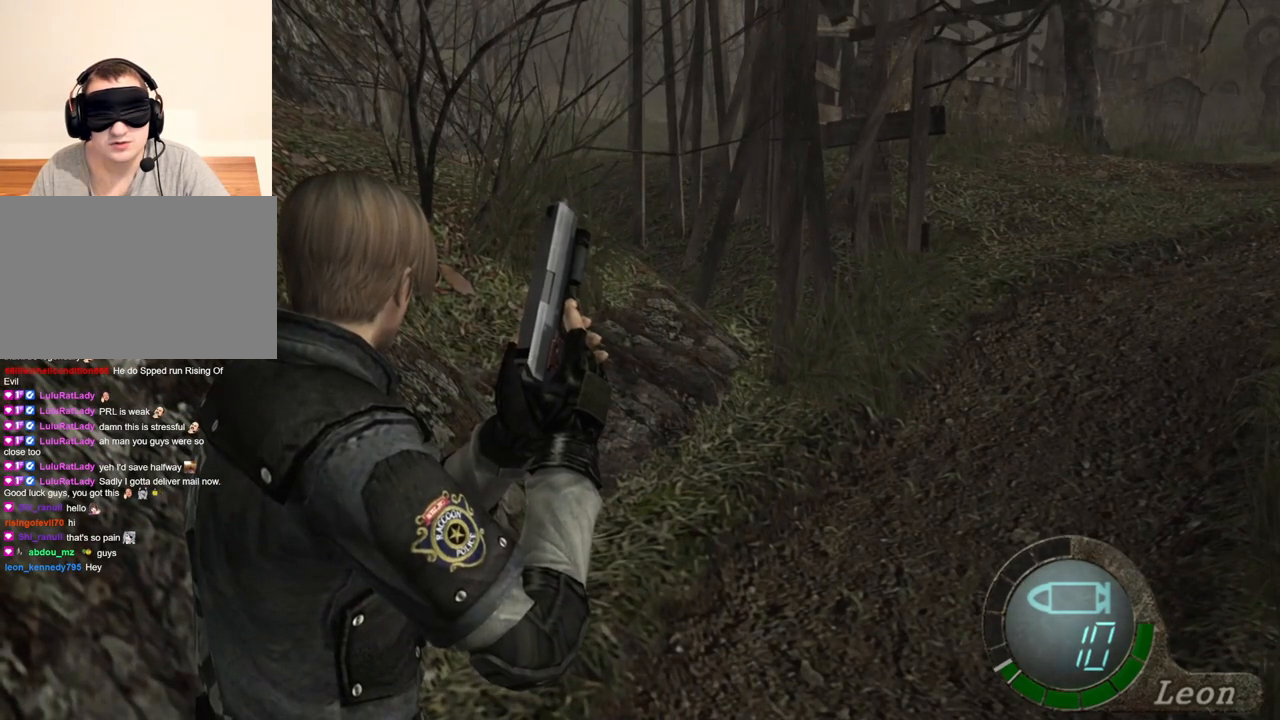
{"keys": ["d"], "mouse": [], "events": [[83, "d", "down"], [250, "d", "up"], [283, "d", "down"], [383, "d", "up"], [417, "d", "down"]]}
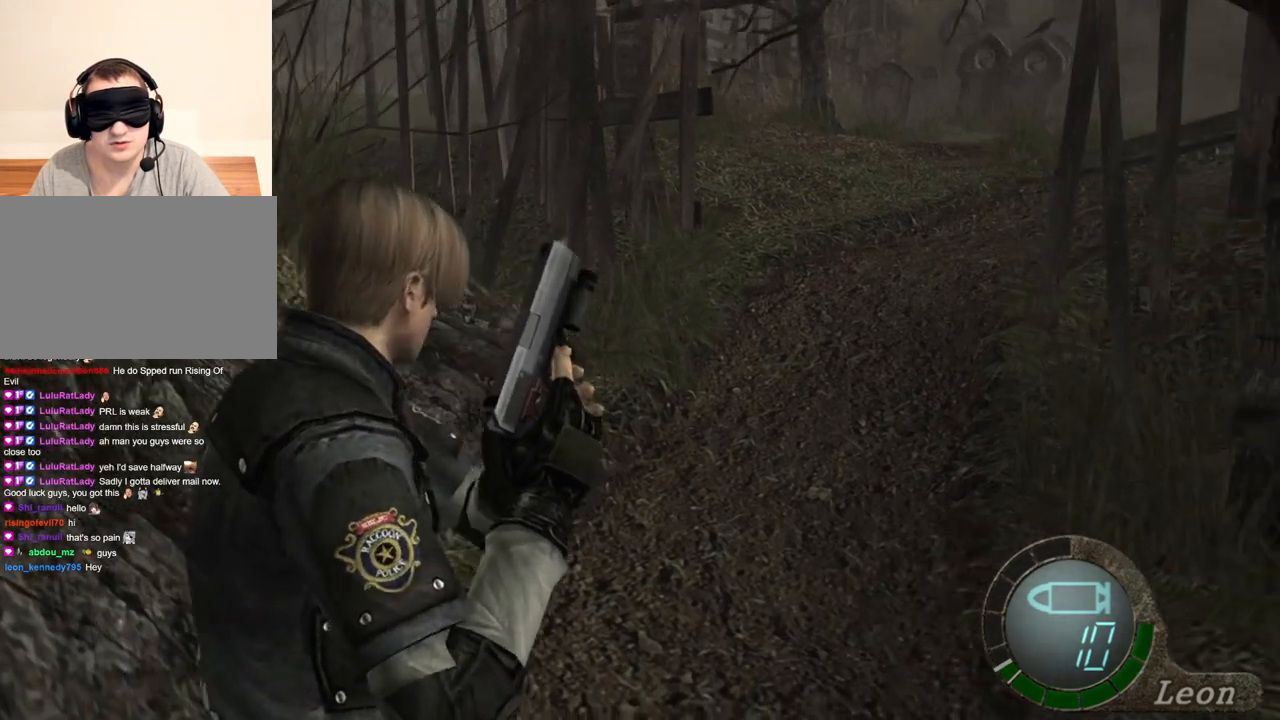
{"keys": [], "mouse": [], "events": [[17, "d", "up"], [50, "d", "down"], [150, "d", "up"]]}
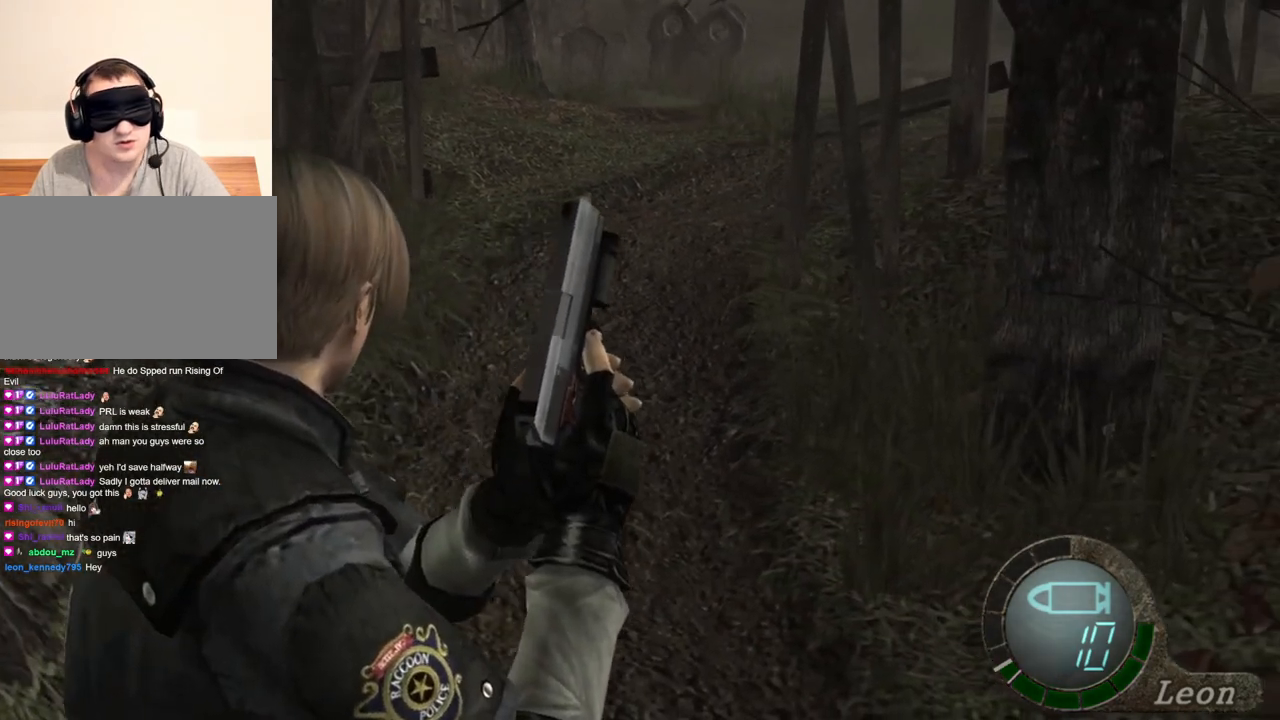
{"keys": [], "mouse": [], "events": []}
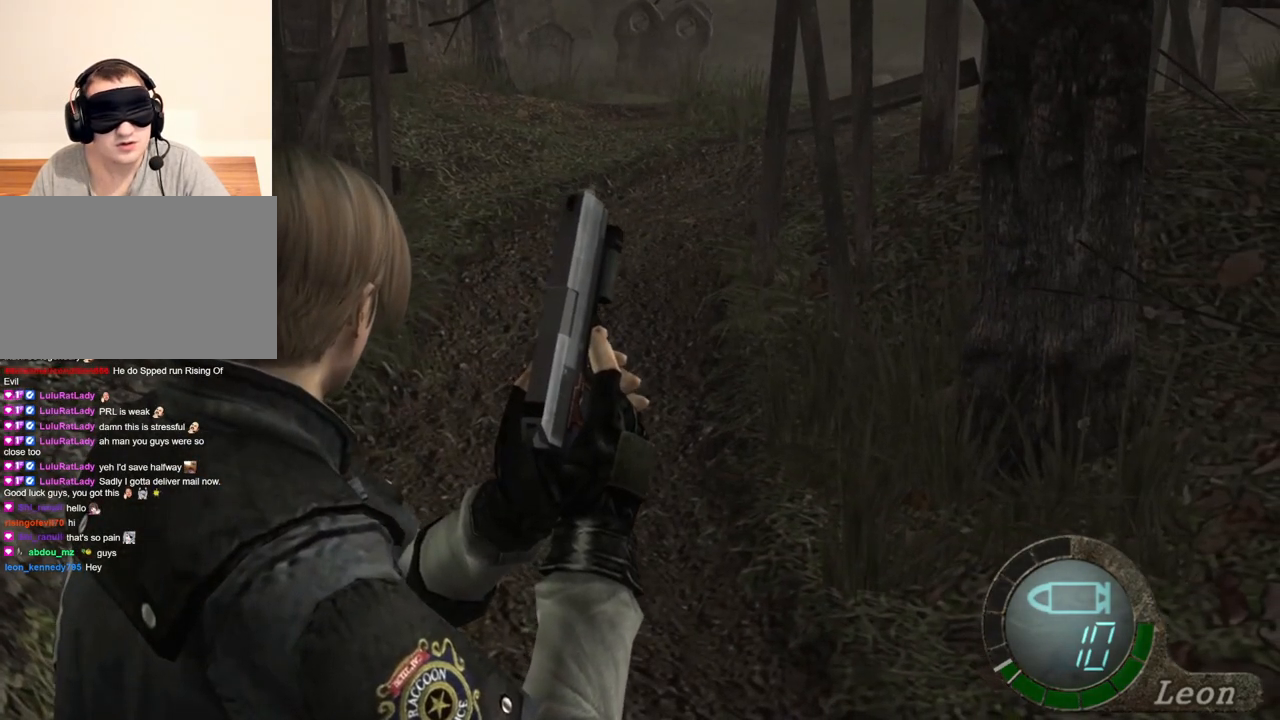
{"keys": [], "mouse": [], "events": []}
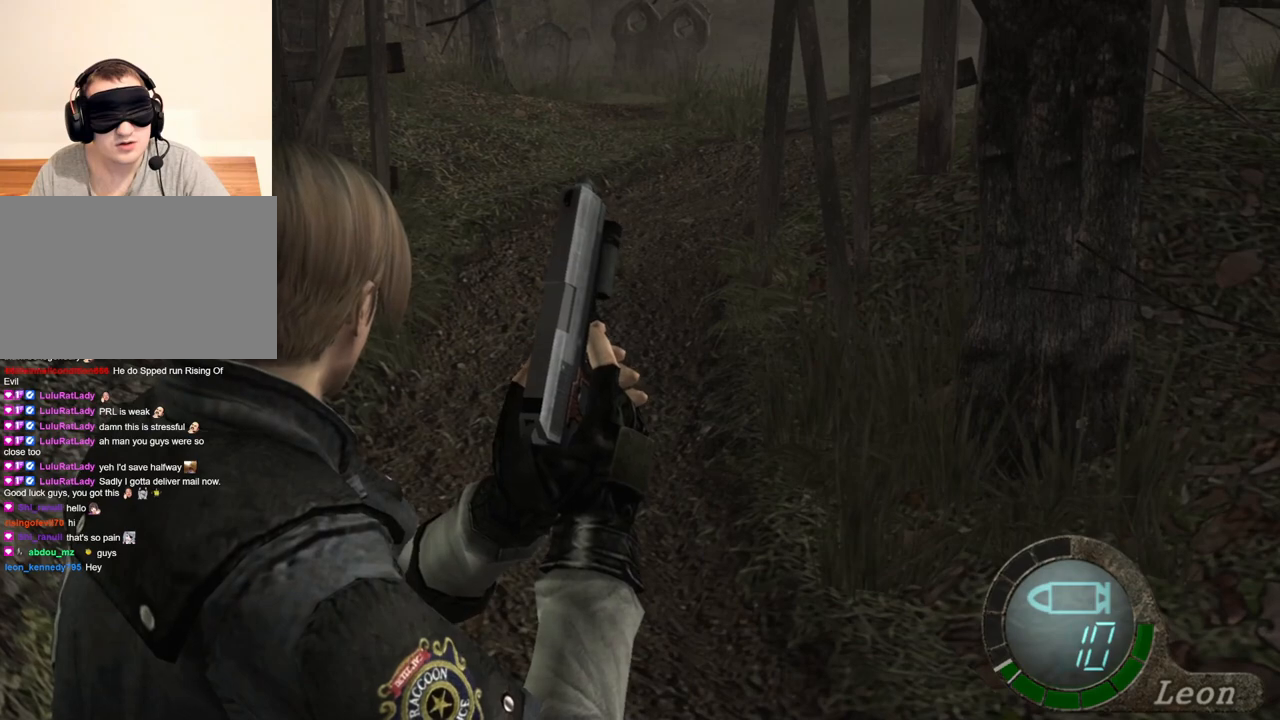
{"keys": [], "mouse": [], "events": []}
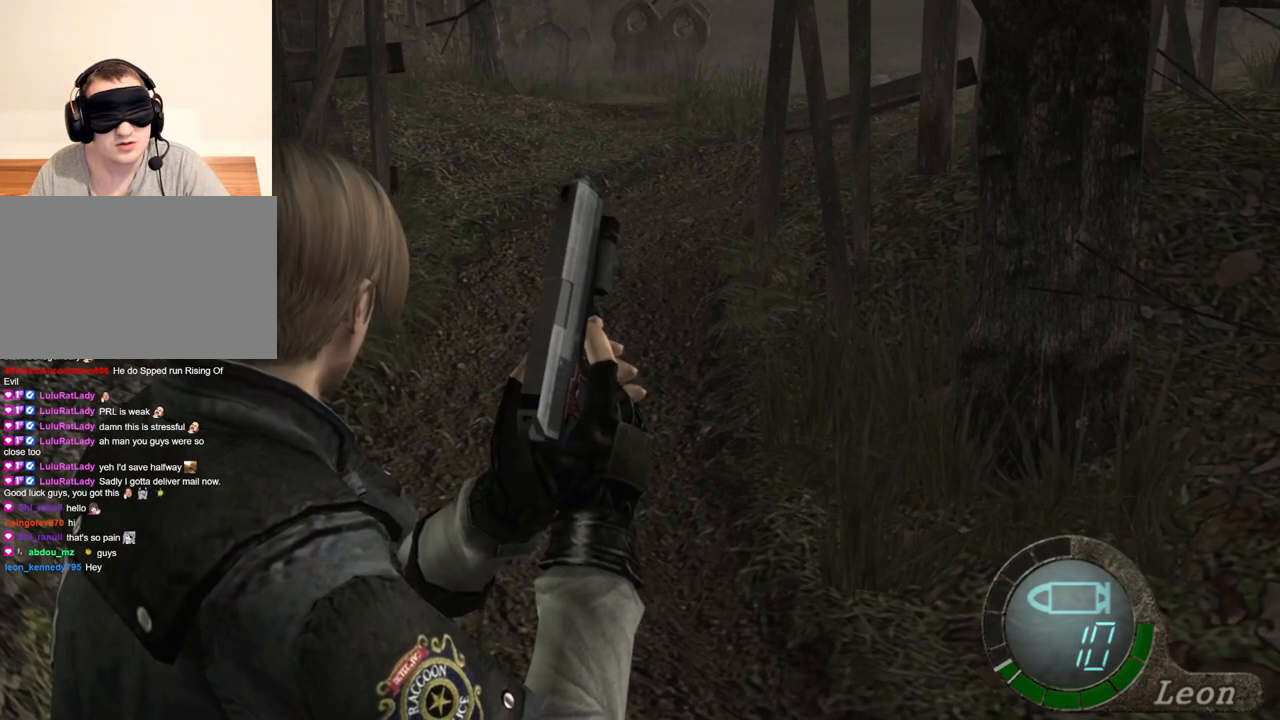
{"keys": [], "mouse": [], "events": []}
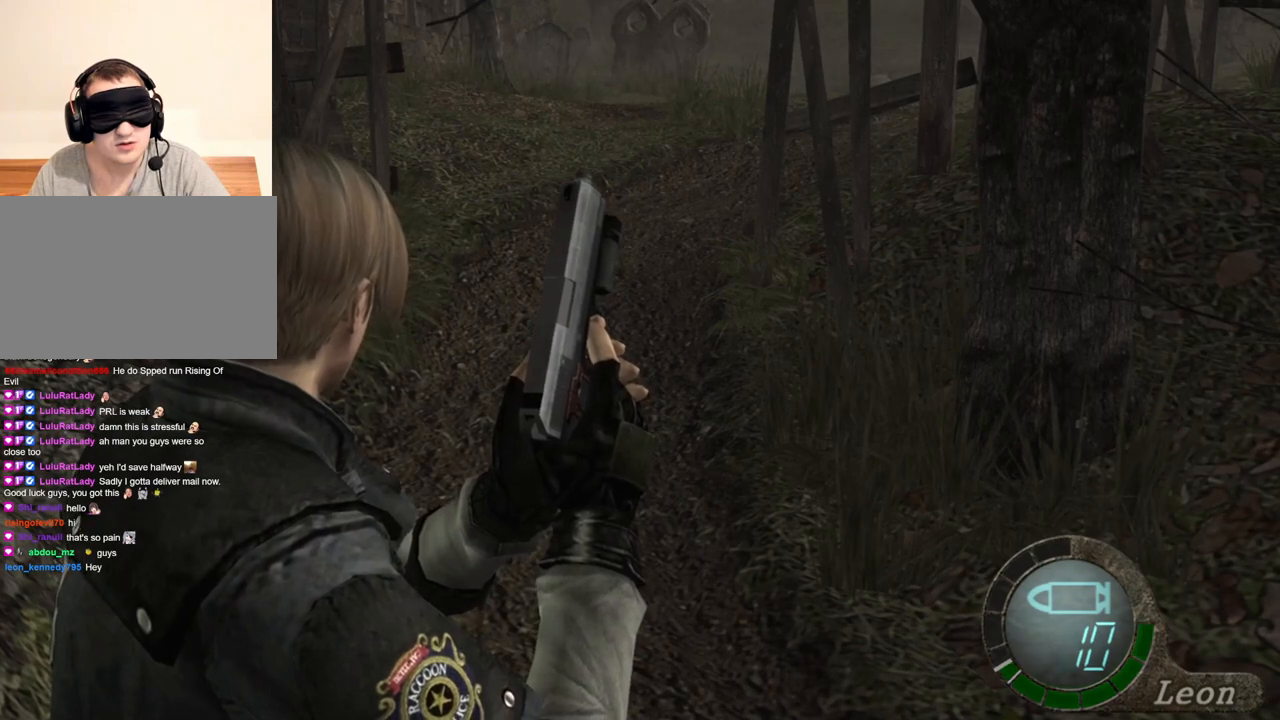
{"keys": [], "mouse": [], "events": []}
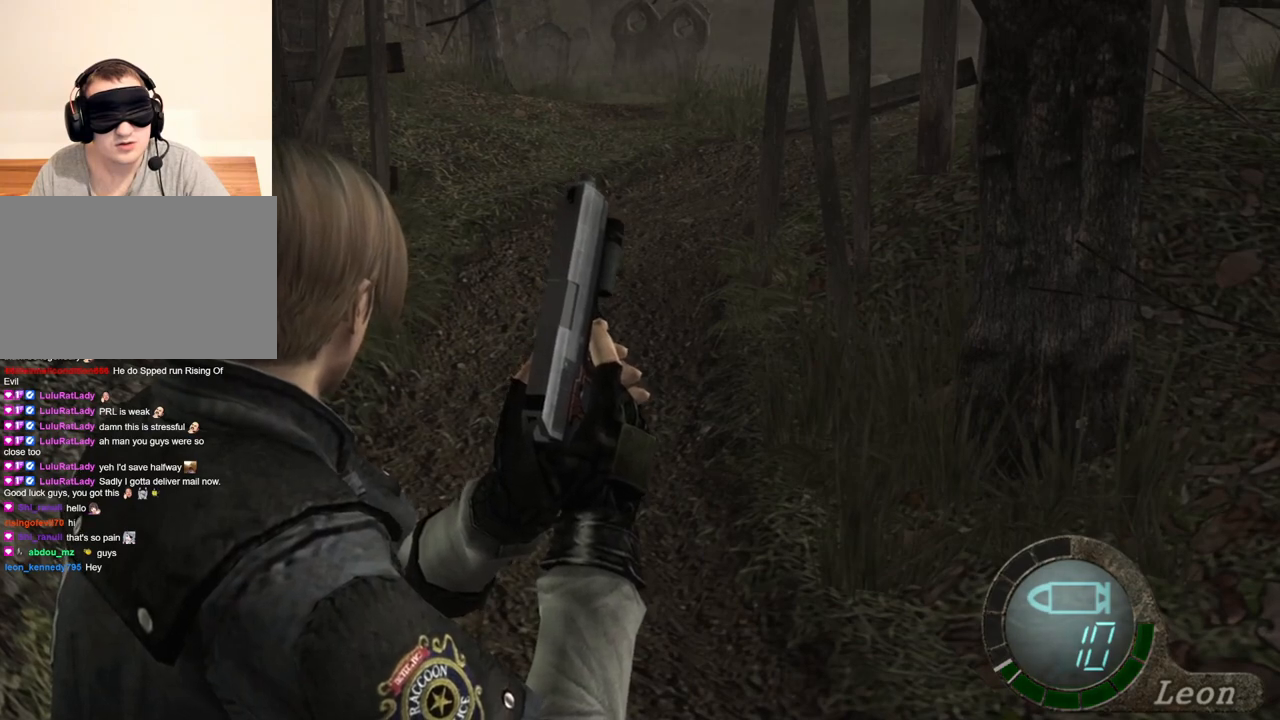
{"keys": ["a"], "mouse": [], "events": [[450, "a", "down"]]}